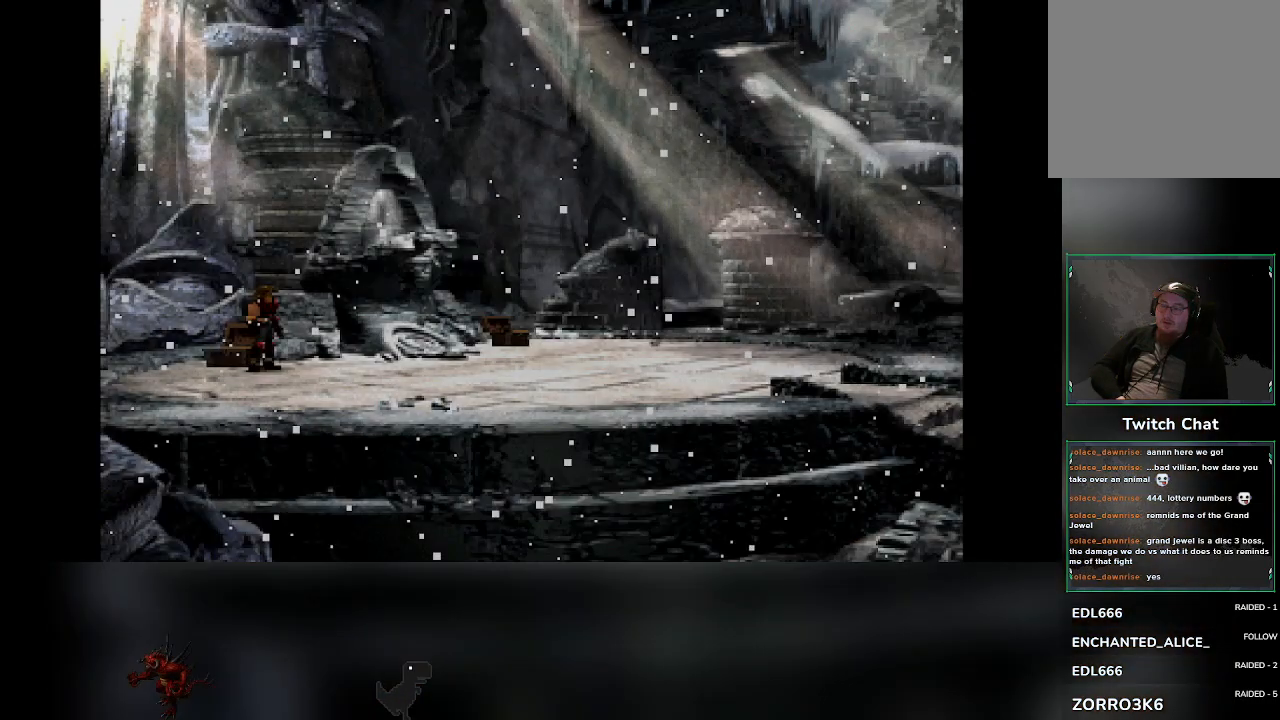
Gameplay with a controller (PlayStation layout); each line is a JSON object with the inputs held at the frame after it (dt_ms = milliseconds from this image to that frame). "events" lists button and stick changes between this image and that frame as [ms after this image, input, new state], when the widget could be followed in between. Not read: CROSS right_stick.
{"dt_ms": 500, "buttons": [], "left_stick": "right", "events": [[467, "left_stick", "right"]]}
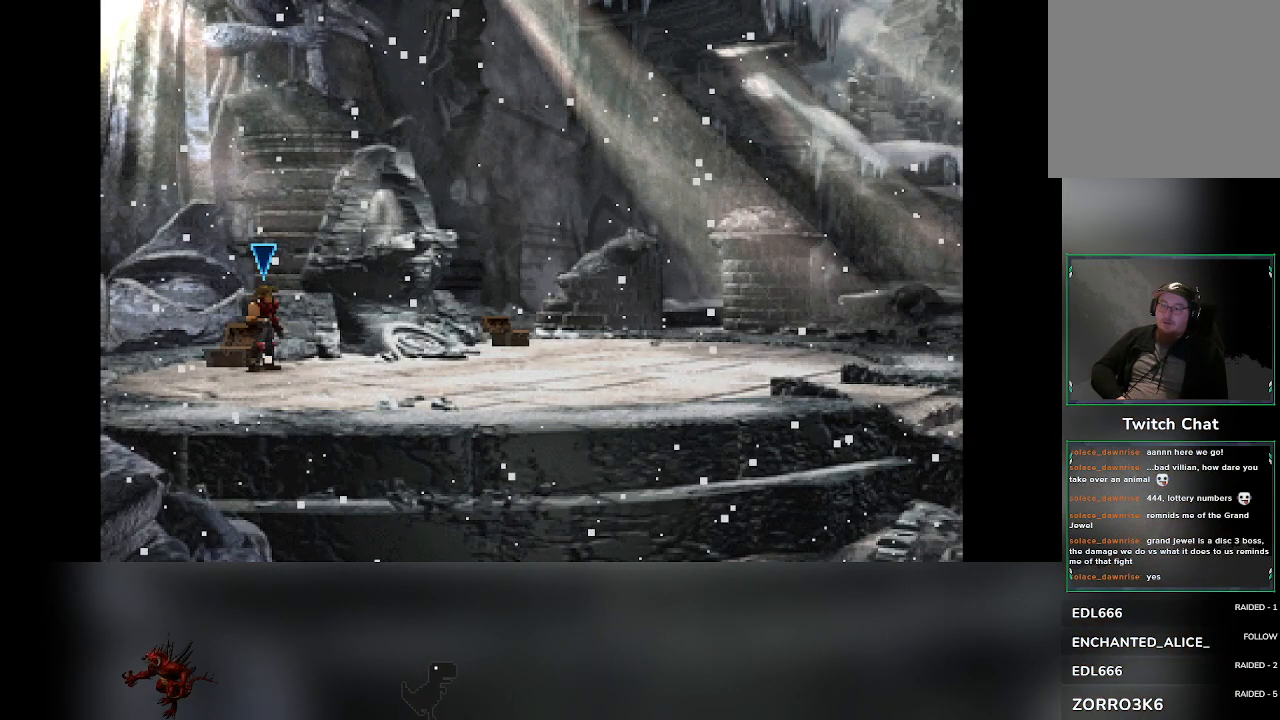
{"dt_ms": 500, "buttons": [], "left_stick": "right", "events": []}
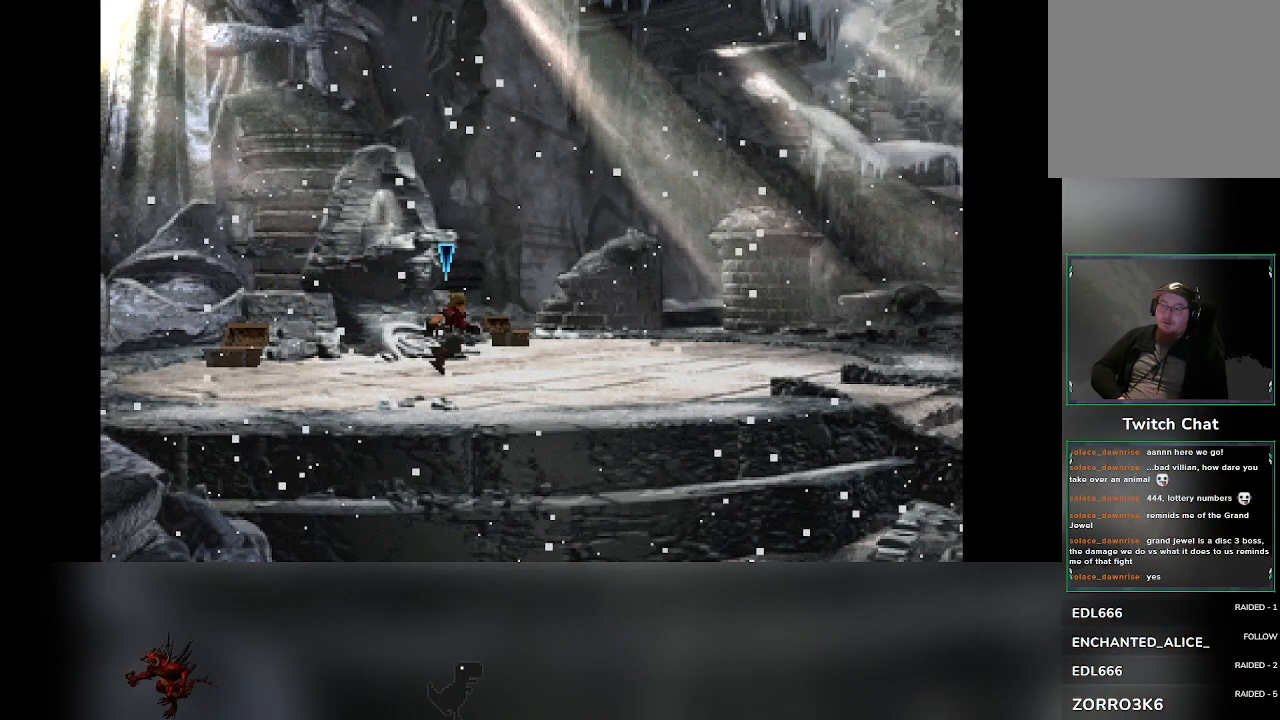
{"dt_ms": 500, "buttons": [], "left_stick": "right", "events": []}
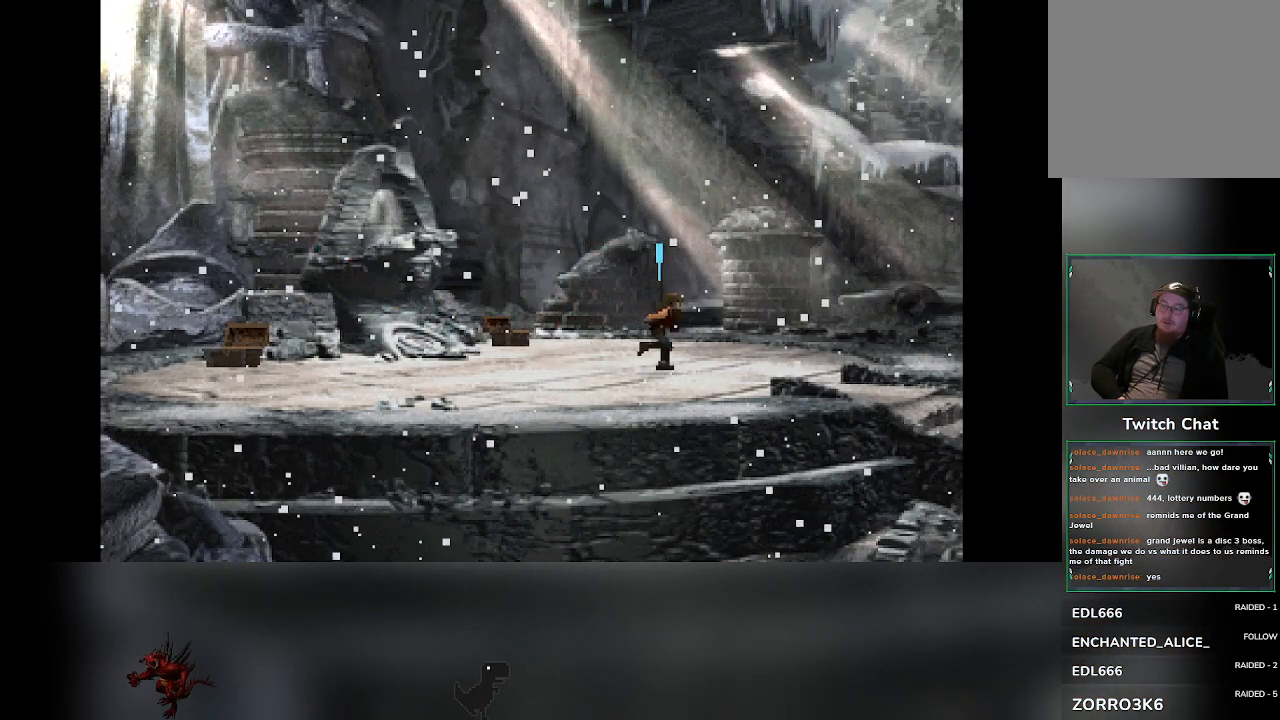
{"dt_ms": 500, "buttons": [], "left_stick": "down-right", "events": [[267, "left_stick", "down-right"]]}
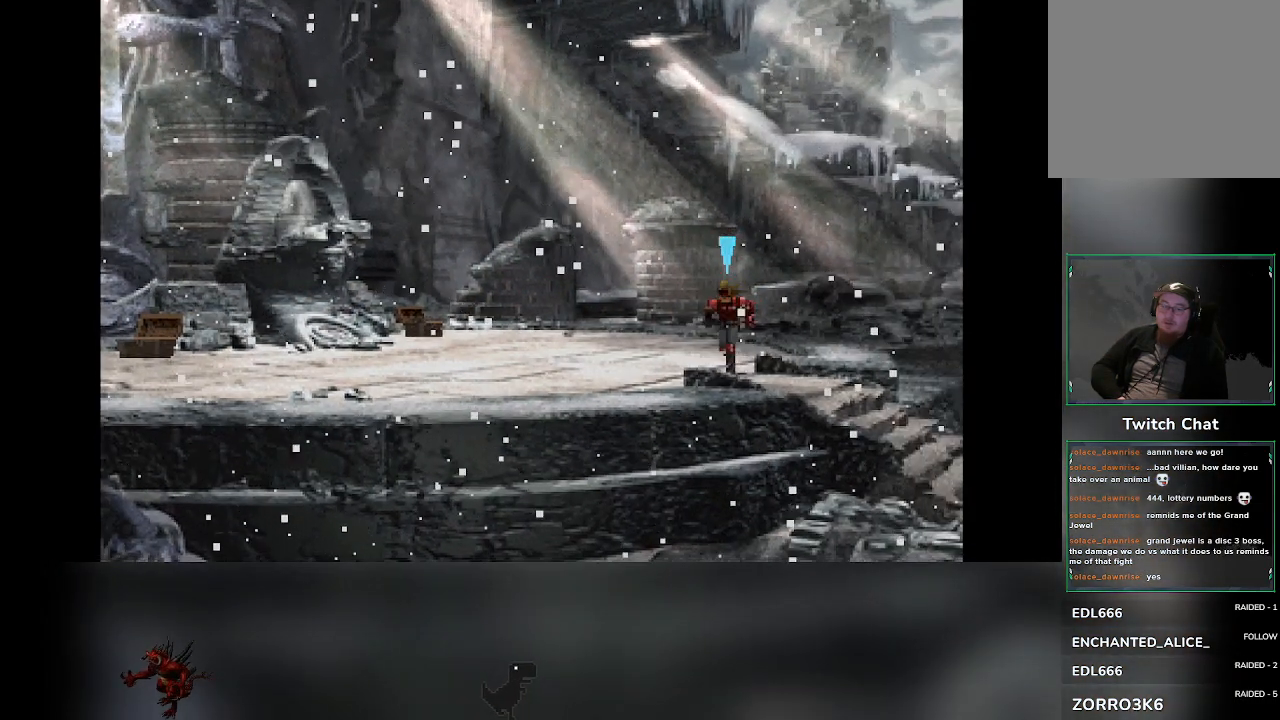
{"dt_ms": 500, "buttons": [], "left_stick": "down-right", "events": []}
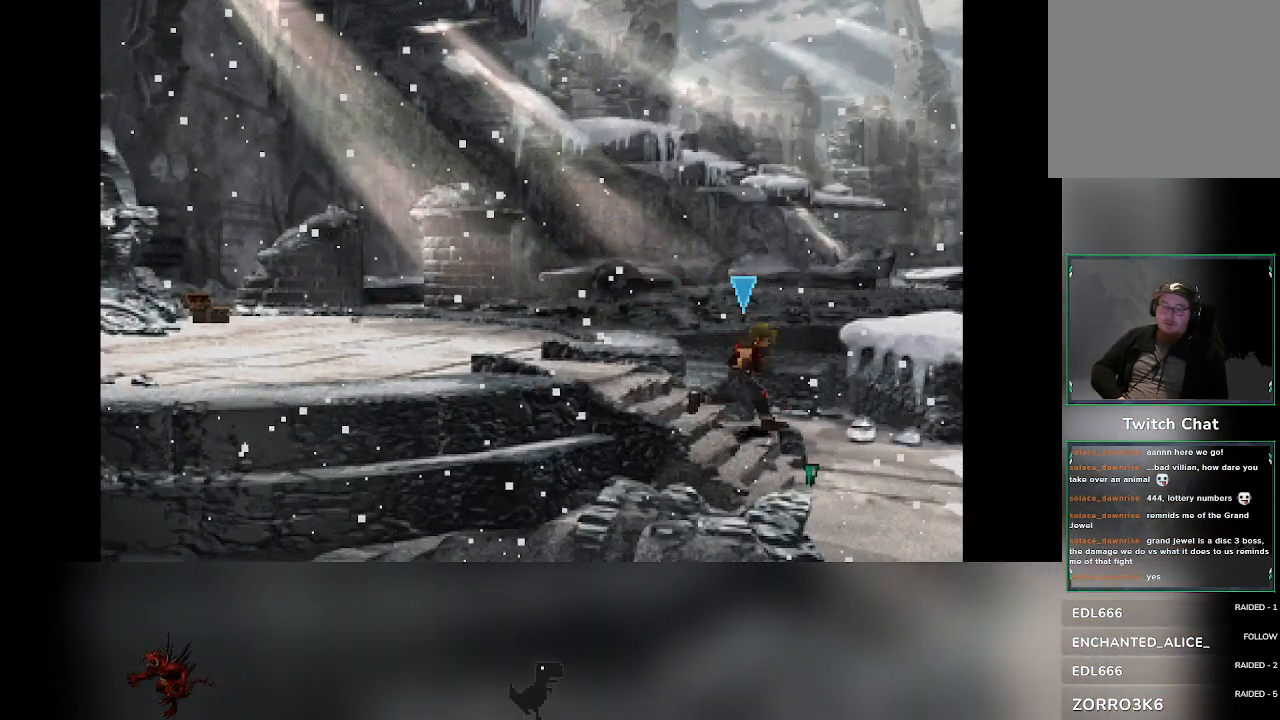
{"dt_ms": 500, "buttons": [], "left_stick": "down-right", "events": []}
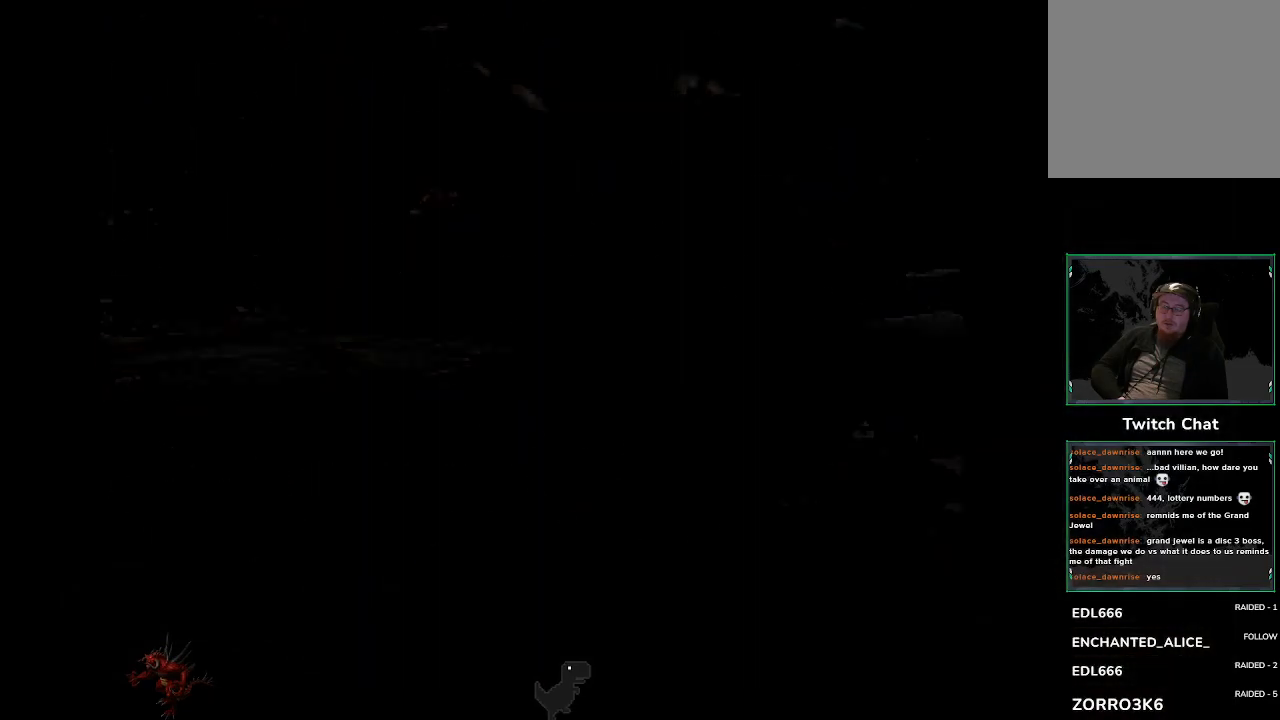
{"dt_ms": 500, "buttons": [], "left_stick": "right", "events": [[50, "left_stick", "right"]]}
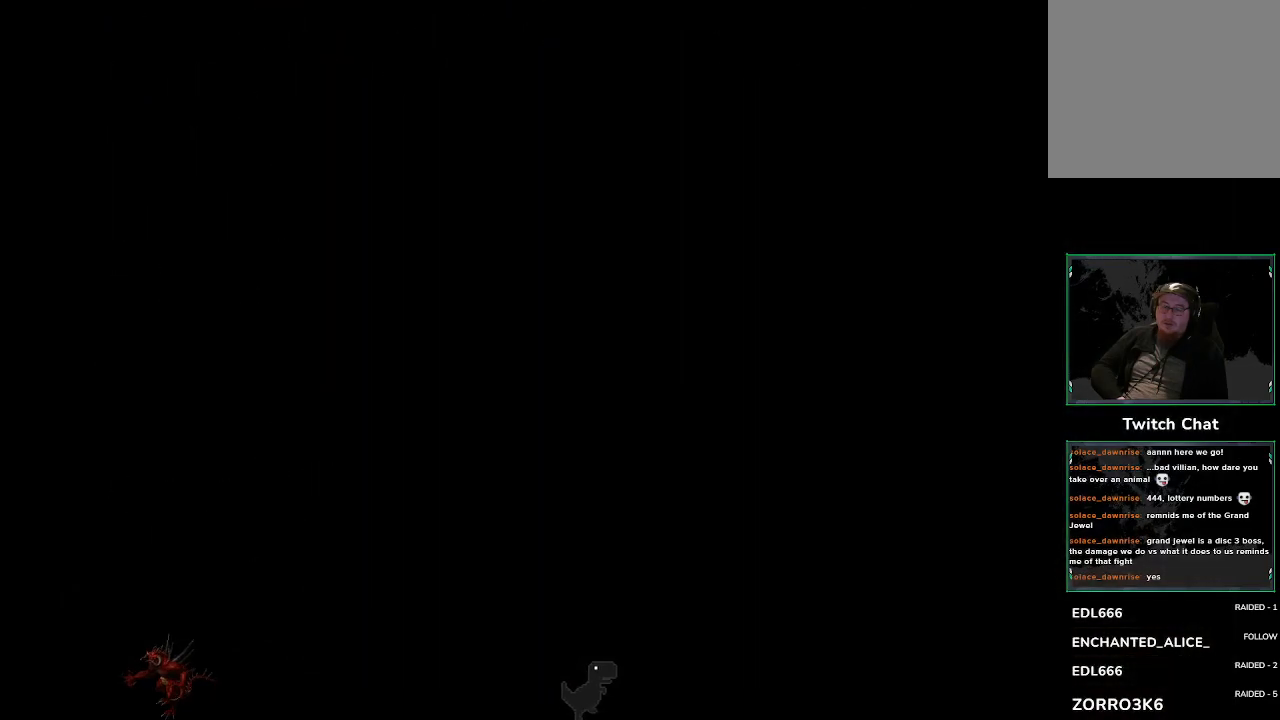
{"dt_ms": 500, "buttons": [], "left_stick": "center", "events": [[333, "left_stick", "center"]]}
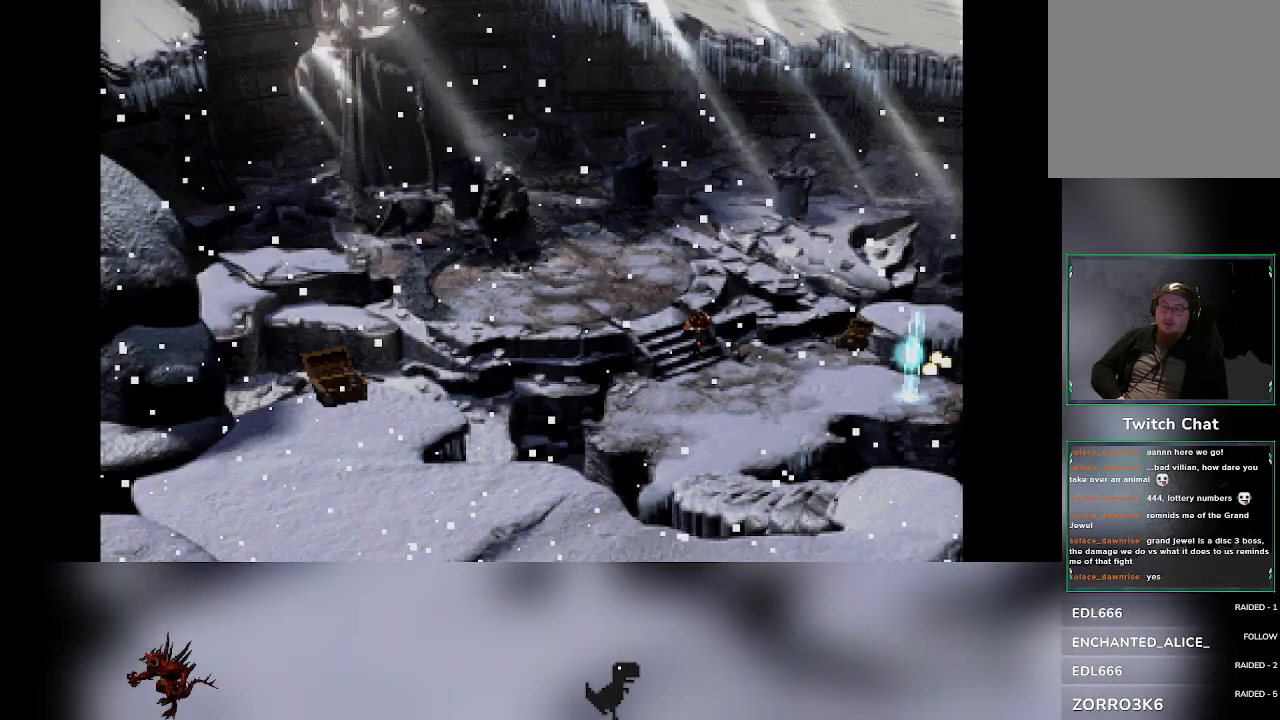
{"dt_ms": 500, "buttons": [], "left_stick": "right", "events": [[483, "left_stick", "right"]]}
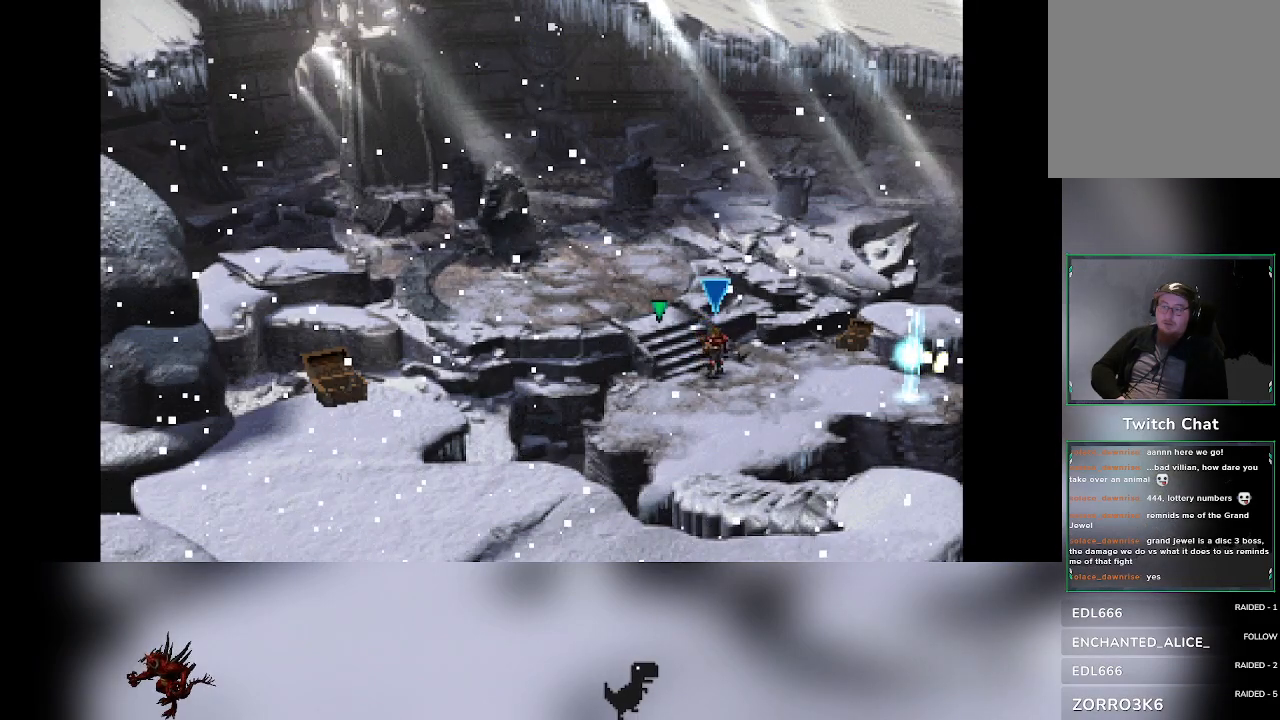
{"dt_ms": 500, "buttons": [], "left_stick": "down-right", "events": [[467, "left_stick", "down-right"]]}
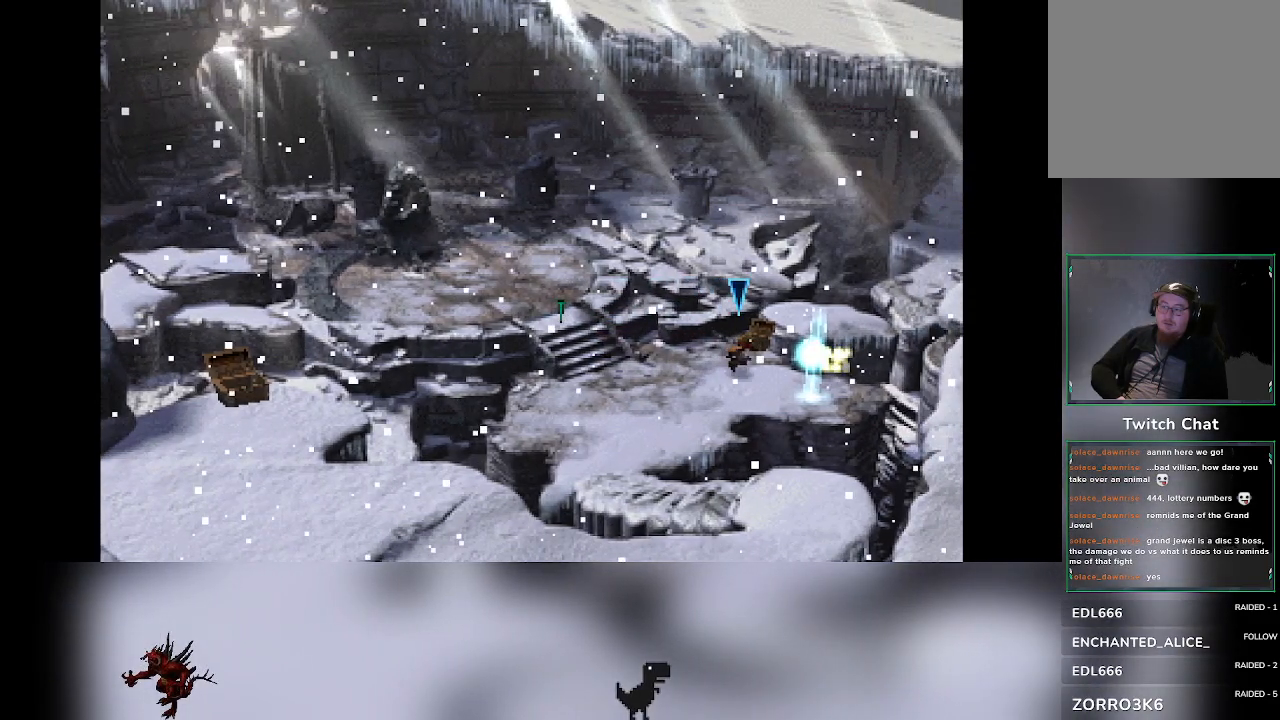
{"dt_ms": 500, "buttons": [], "left_stick": "center", "events": [[283, "left_stick", "center"]]}
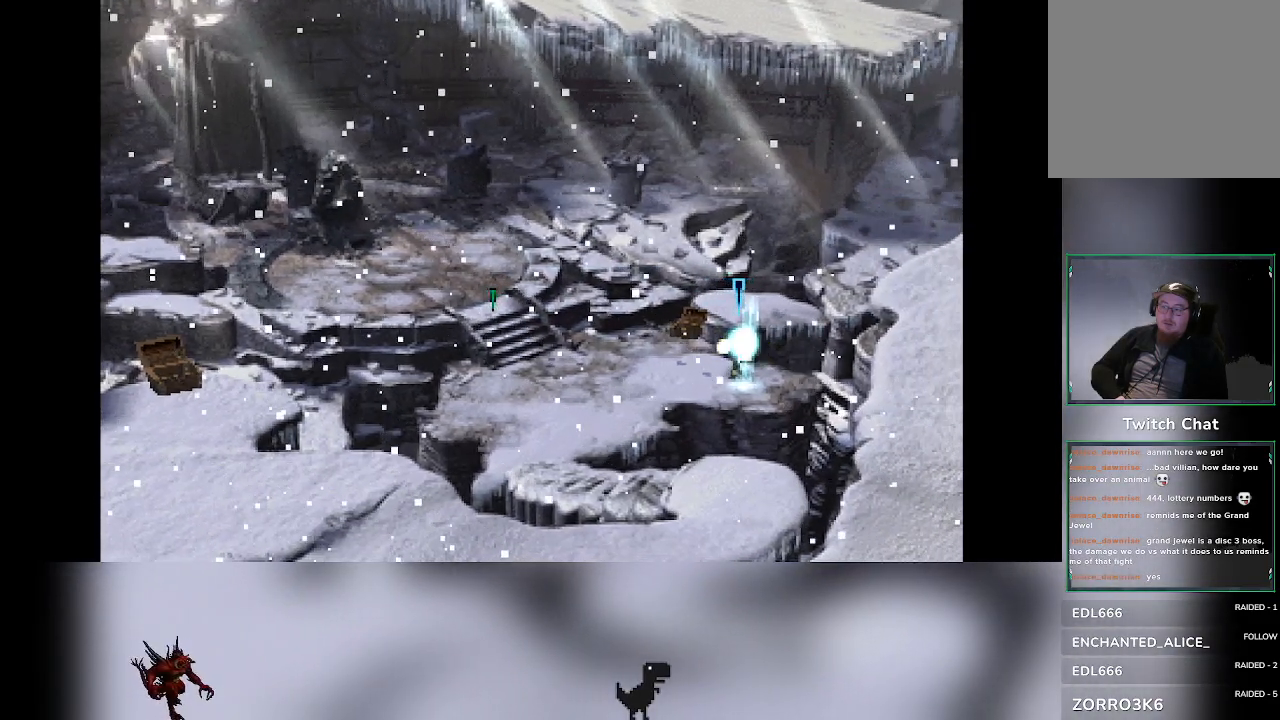
{"dt_ms": 500, "buttons": [], "left_stick": "center", "events": [[283, "TRIANGLE", "down"], [383, "TRIANGLE", "up"]]}
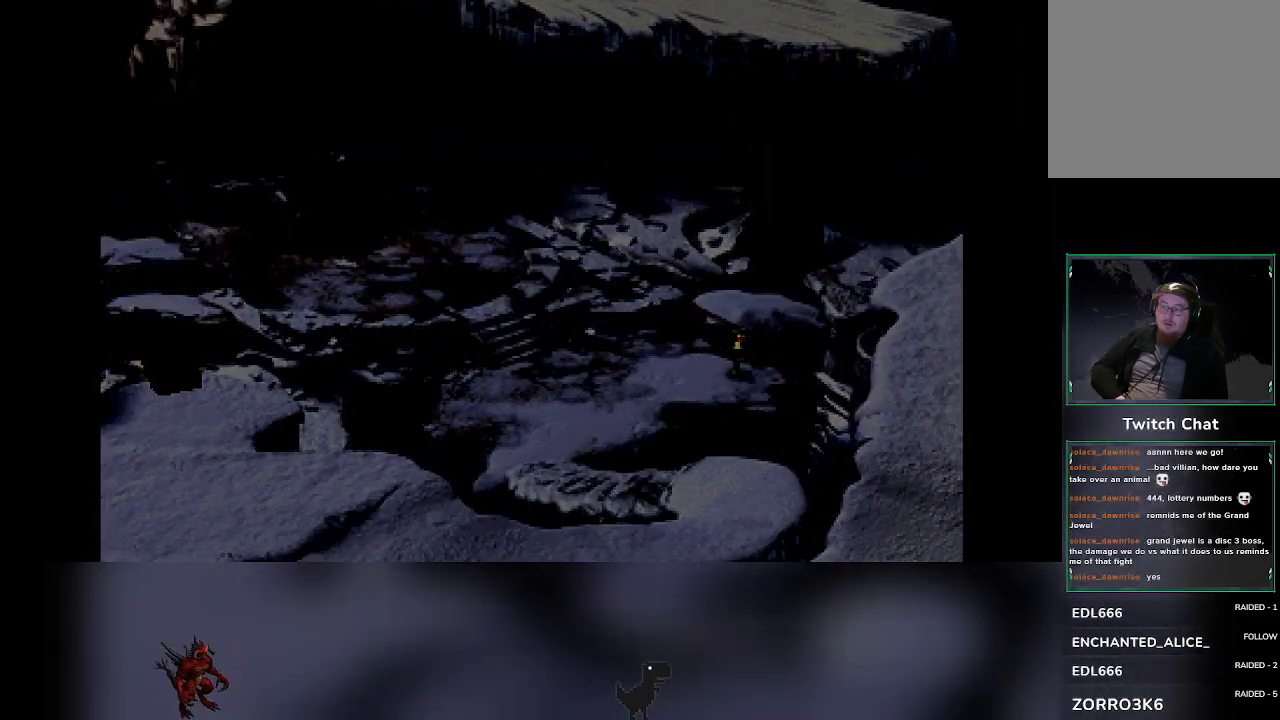
{"dt_ms": 500, "buttons": [], "left_stick": "center", "events": []}
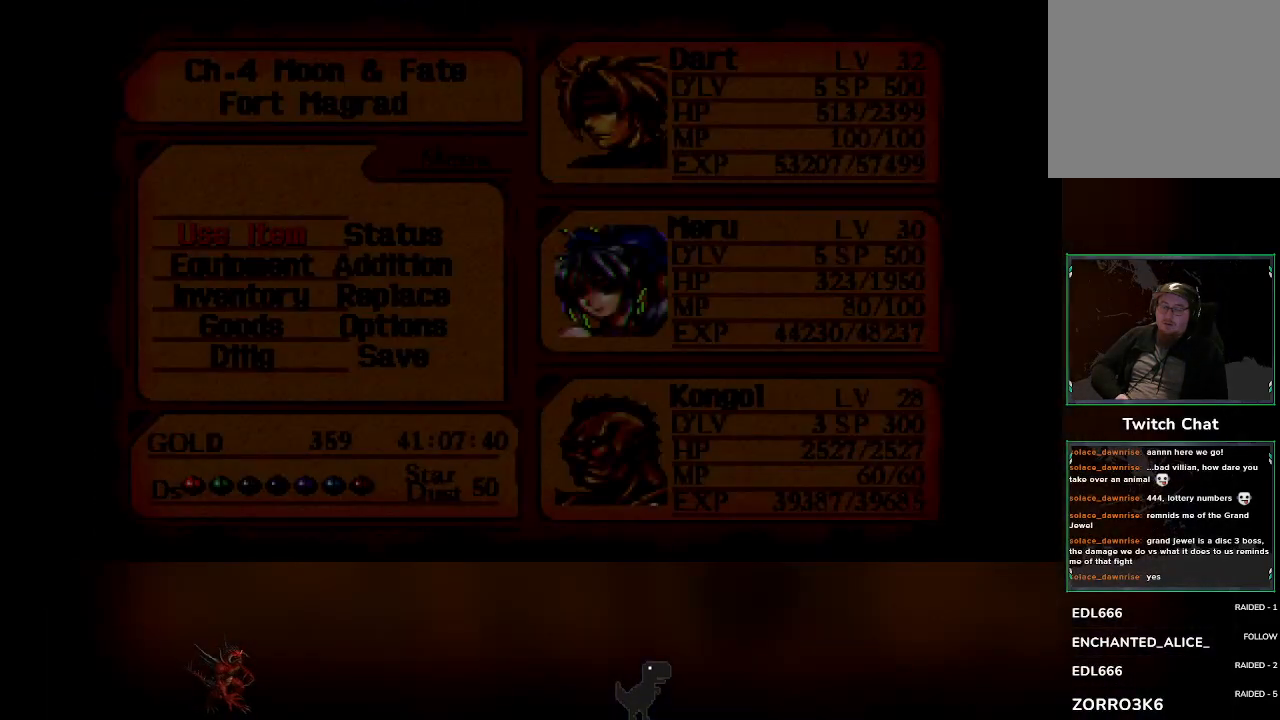
{"dt_ms": 1000, "buttons": [], "left_stick": "center"}
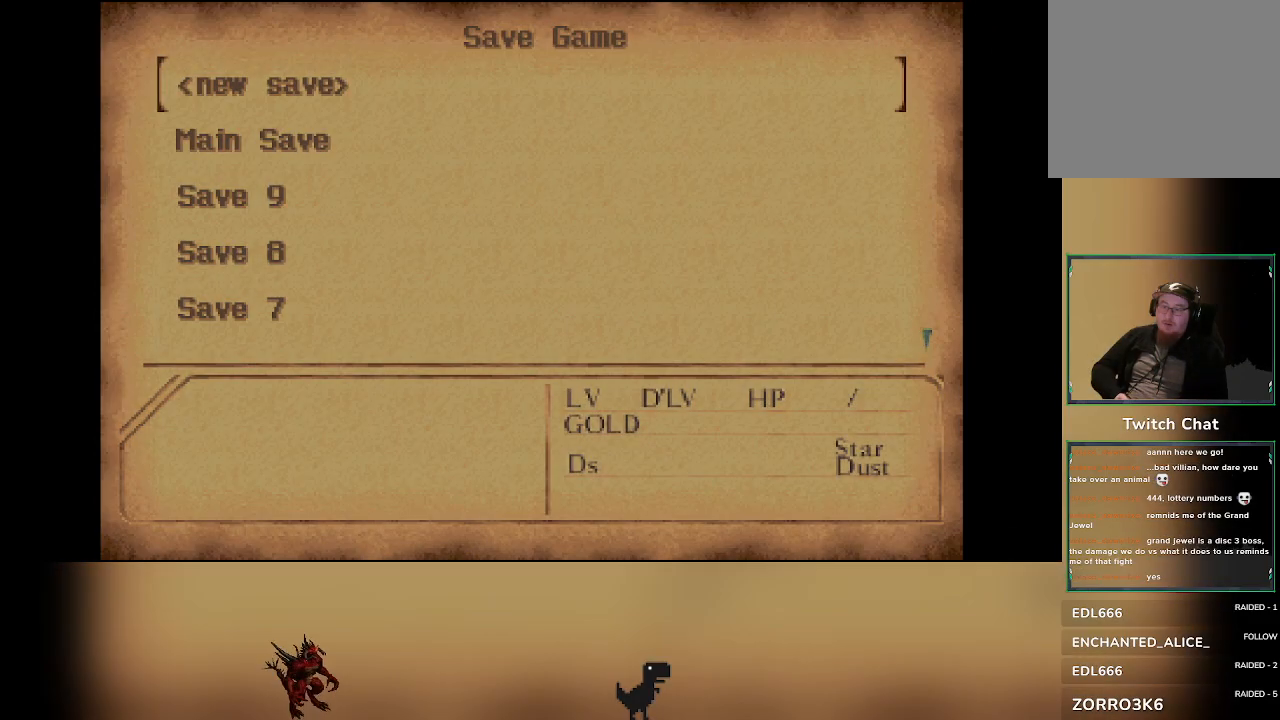
{"dt_ms": 500, "buttons": [], "left_stick": "center", "events": [[33, "DPAD_DOWN", "down"], [117, "DPAD_DOWN", "up"]]}
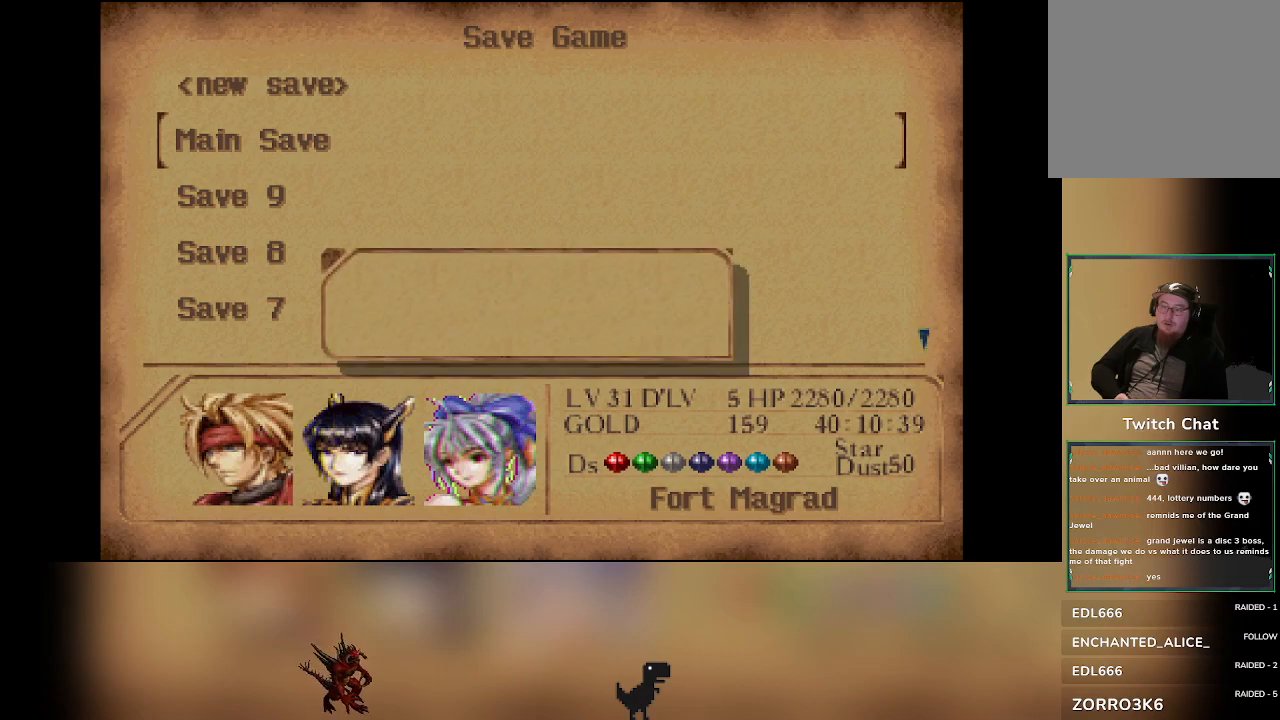
{"dt_ms": 500, "buttons": [], "left_stick": "center", "events": []}